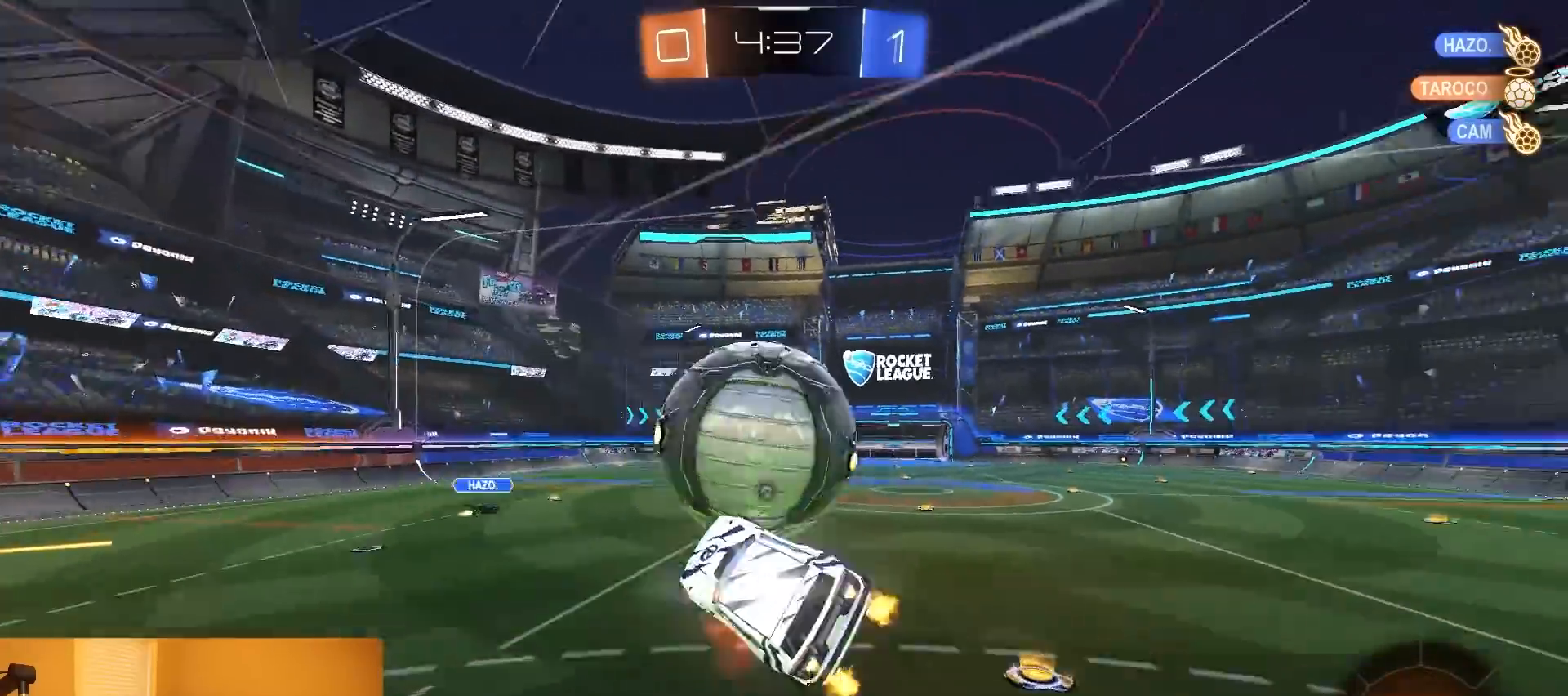
Gameplay with a controller (PlayStation layout); each line is a JSON object with the inputs held at the frame after it. "events" lists button and stick changes between this image and that frame as [ms after this image, input, new state], when the widget could be followed in between. Not read: L3 R3 START TOUCHPAD.
{"buttons": ["L1", "R2"], "left_stick": "down-right", "right_stick": "center", "events": [[33, "SQUARE", "down"], [33, "TRIANGLE", "down"], [50, "CIRCLE", "down"], [67, "left_stick", "down-right"], [83, "CROSS", "up"], [83, "SQUARE", "up"], [100, "CIRCLE", "up"], [117, "TRIANGLE", "up"], [433, "R1", "up"]]}
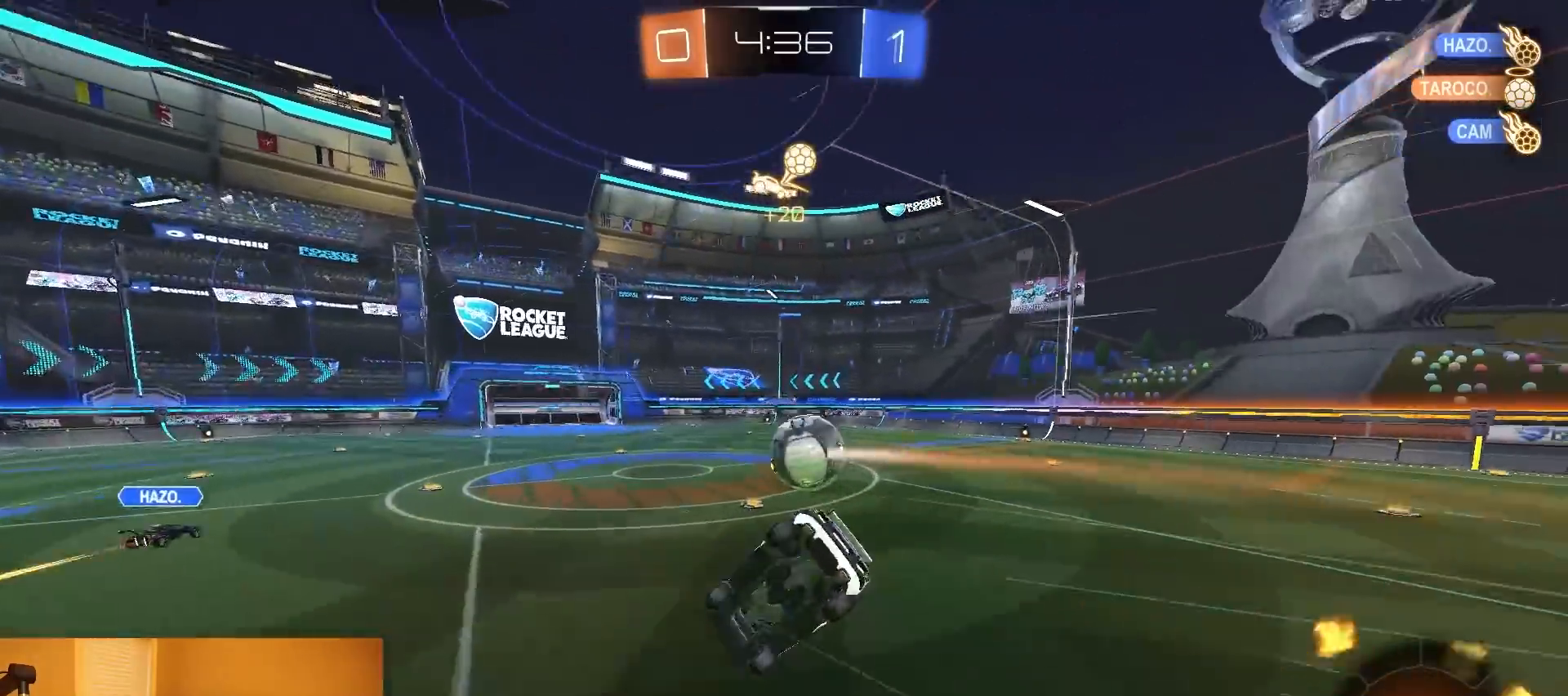
{"buttons": ["SQUARE", "L1", "R2"], "left_stick": "right", "right_stick": "center", "events": [[183, "left_stick", "right"], [283, "left_stick", "up-right"], [450, "SQUARE", "down"], [483, "left_stick", "right"]]}
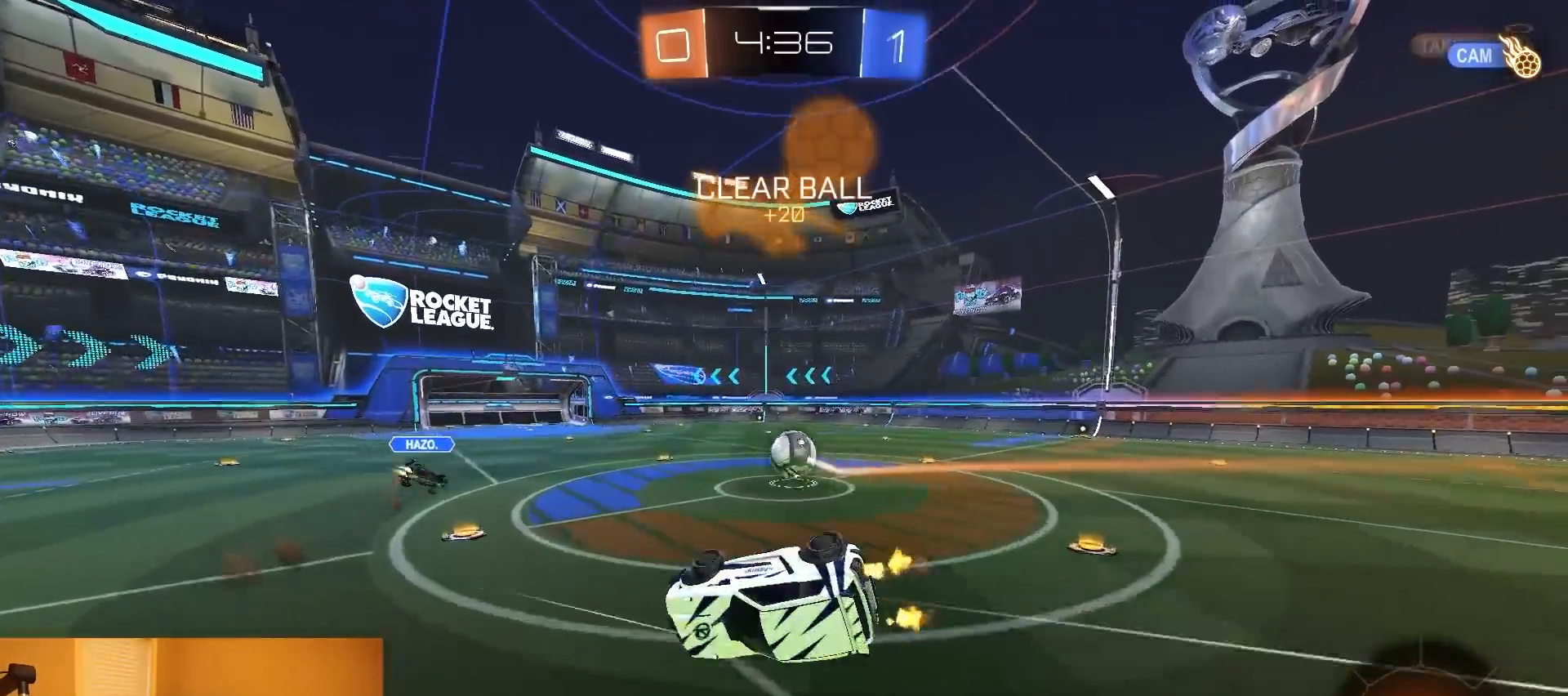
{"buttons": ["R2"], "left_stick": "left", "right_stick": "center", "events": [[50, "SQUARE", "up"], [183, "L1", "up"], [250, "left_stick", "center"], [450, "left_stick", "left"]]}
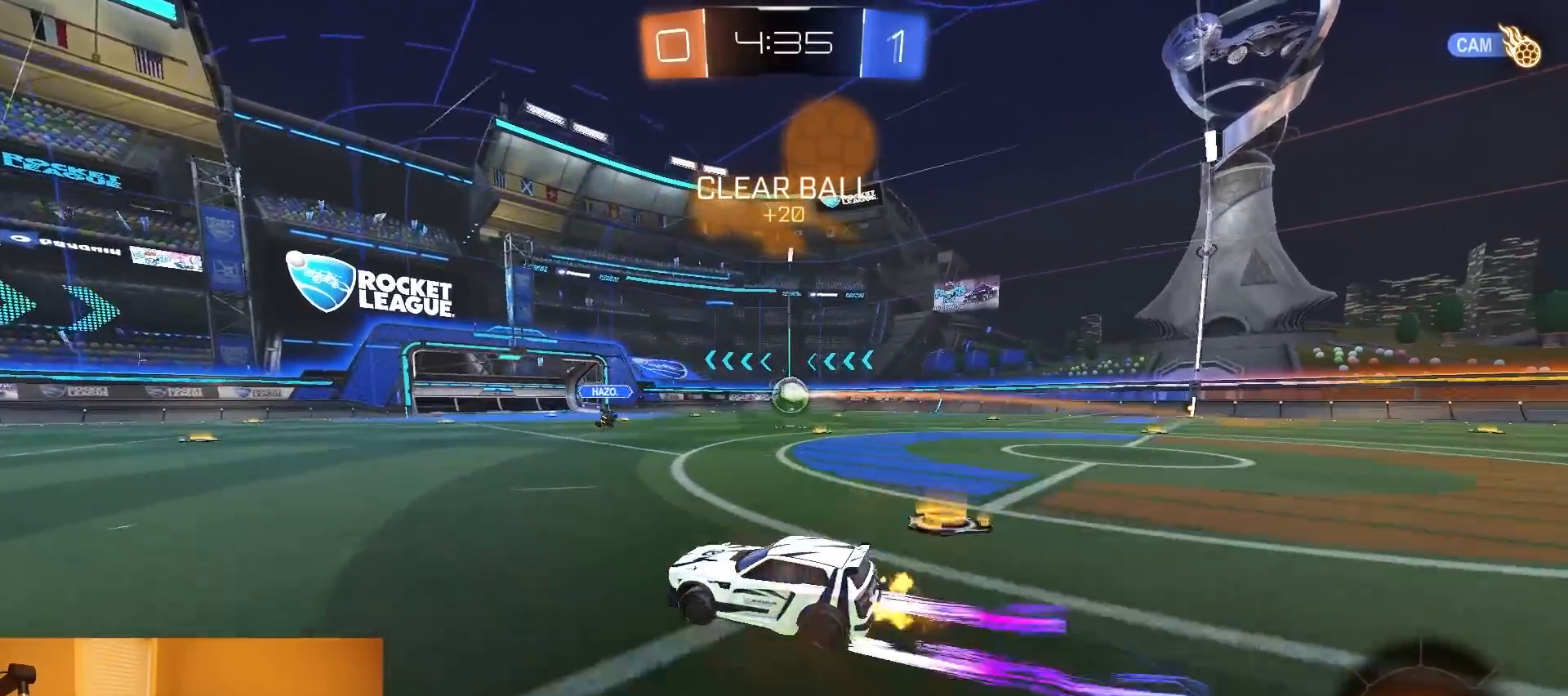
{"buttons": ["R2"], "left_stick": "center", "right_stick": "center", "events": [[33, "R1", "down"], [133, "left_stick", "center"], [200, "R1", "up"]]}
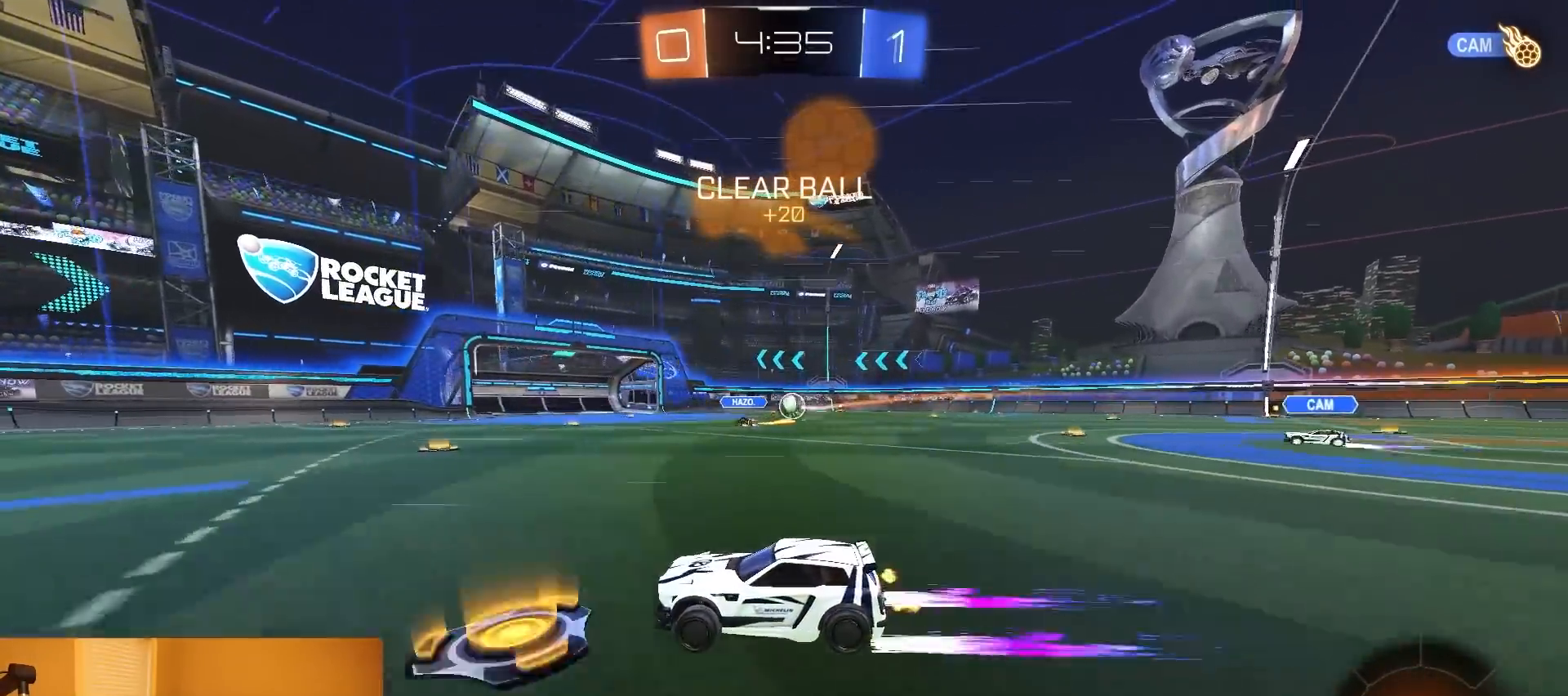
{"buttons": ["R2"], "left_stick": "center", "right_stick": "center", "events": []}
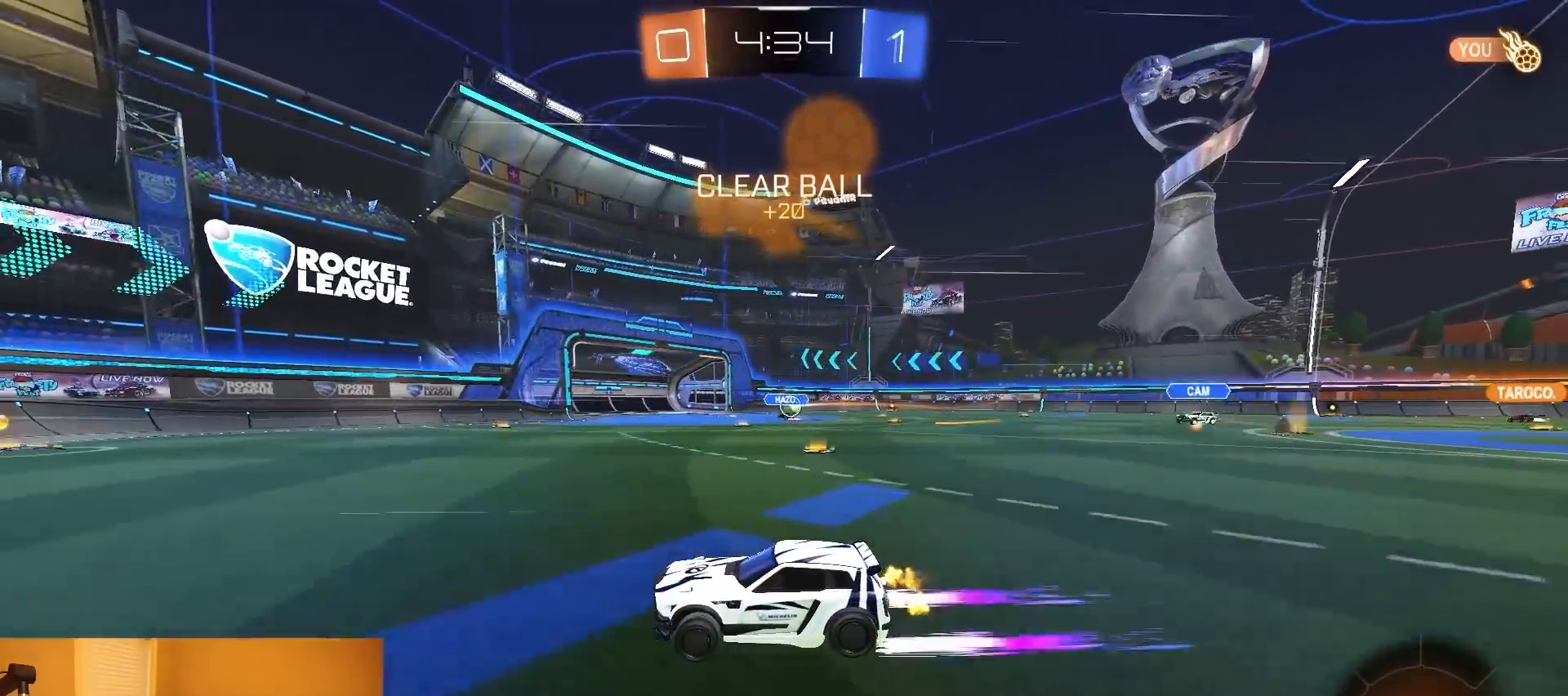
{"buttons": ["R2"], "left_stick": "right", "right_stick": "center", "events": [[333, "left_stick", "right"]]}
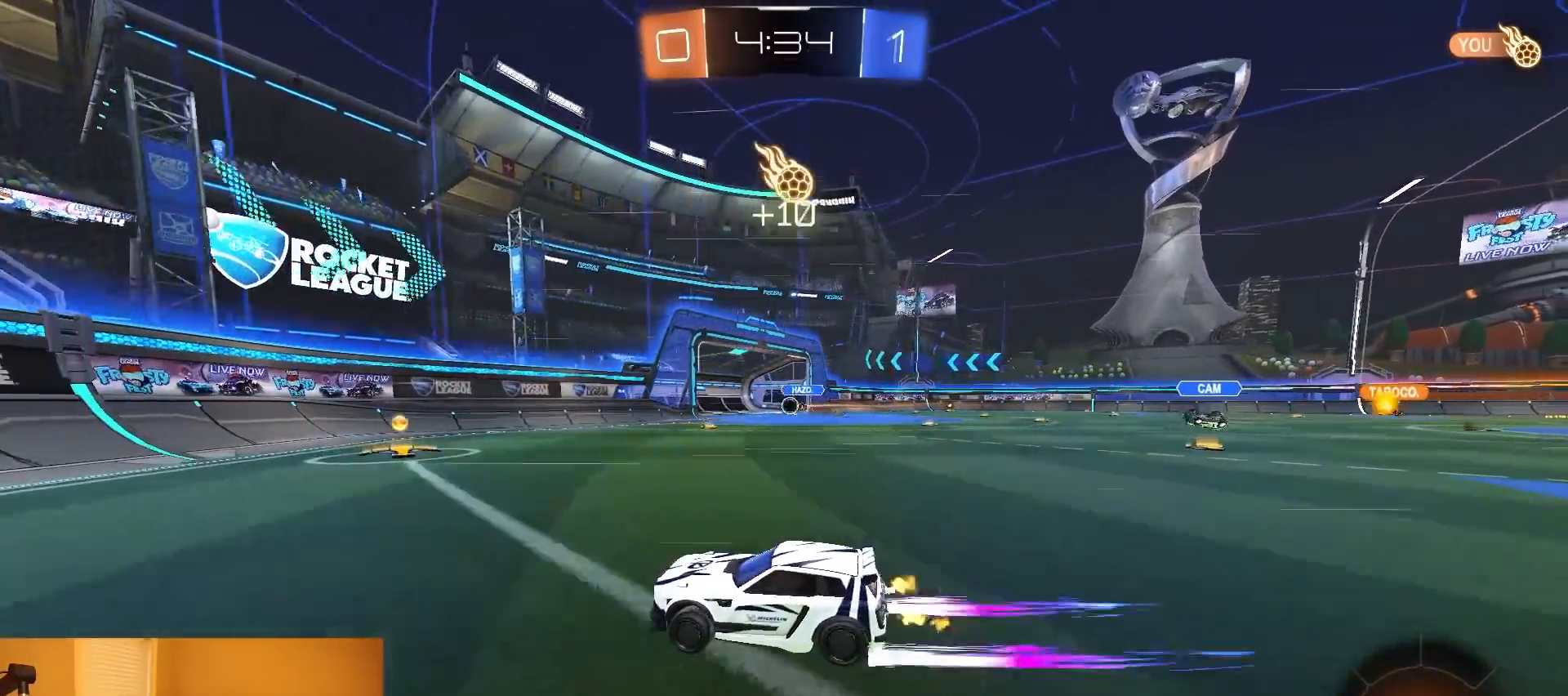
{"buttons": ["SQUARE", "R2"], "left_stick": "right", "right_stick": "center", "events": [[150, "R1", "down"], [350, "R1", "up"], [500, "SQUARE", "down"]]}
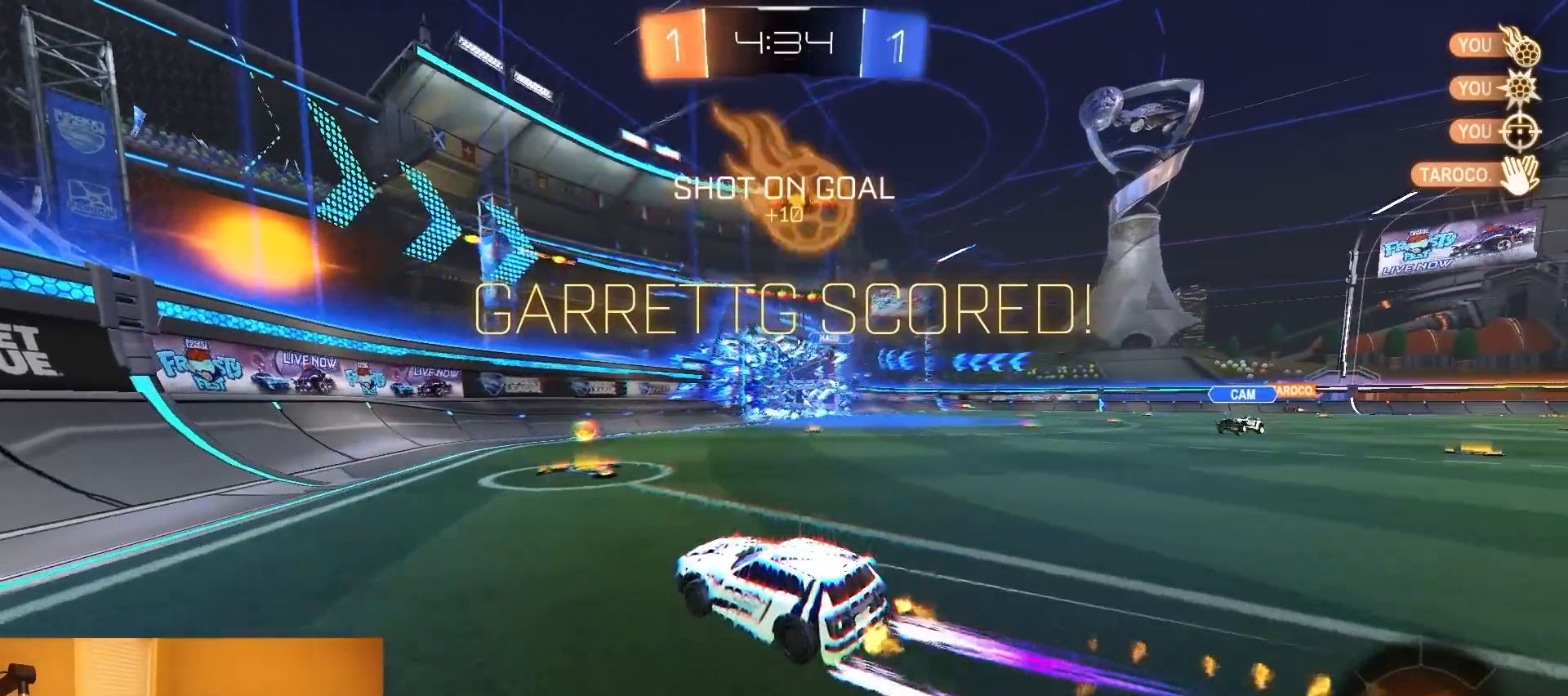
{"buttons": ["R2"], "left_stick": "right", "right_stick": "center", "events": [[217, "SQUARE", "up"], [383, "TRIANGLE", "down"], [467, "TRIANGLE", "up"]]}
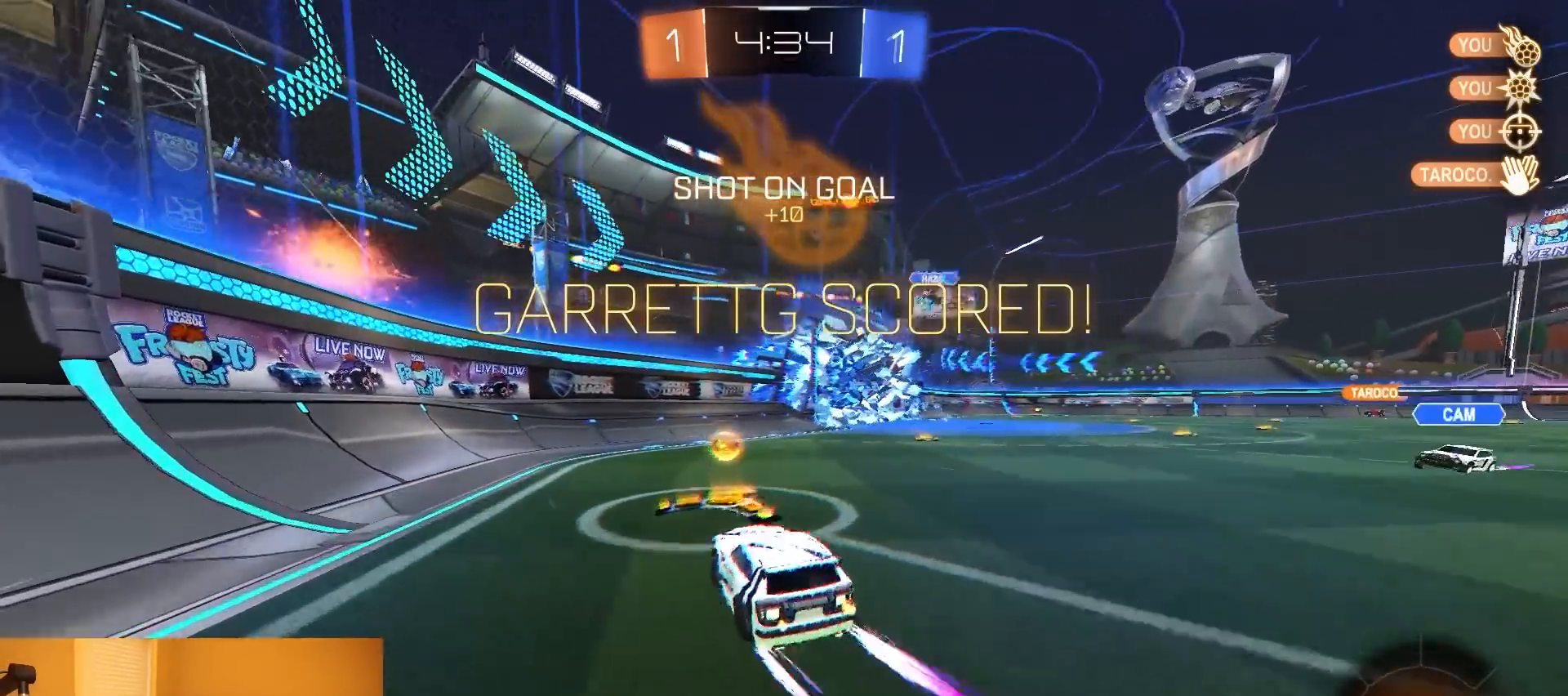
{"buttons": ["CROSS", "R1", "R2"], "left_stick": "up-right", "right_stick": "center", "events": [[100, "SQUARE", "down"], [183, "SQUARE", "up"], [383, "R1", "down"], [417, "CROSS", "down"], [500, "left_stick", "up-right"]]}
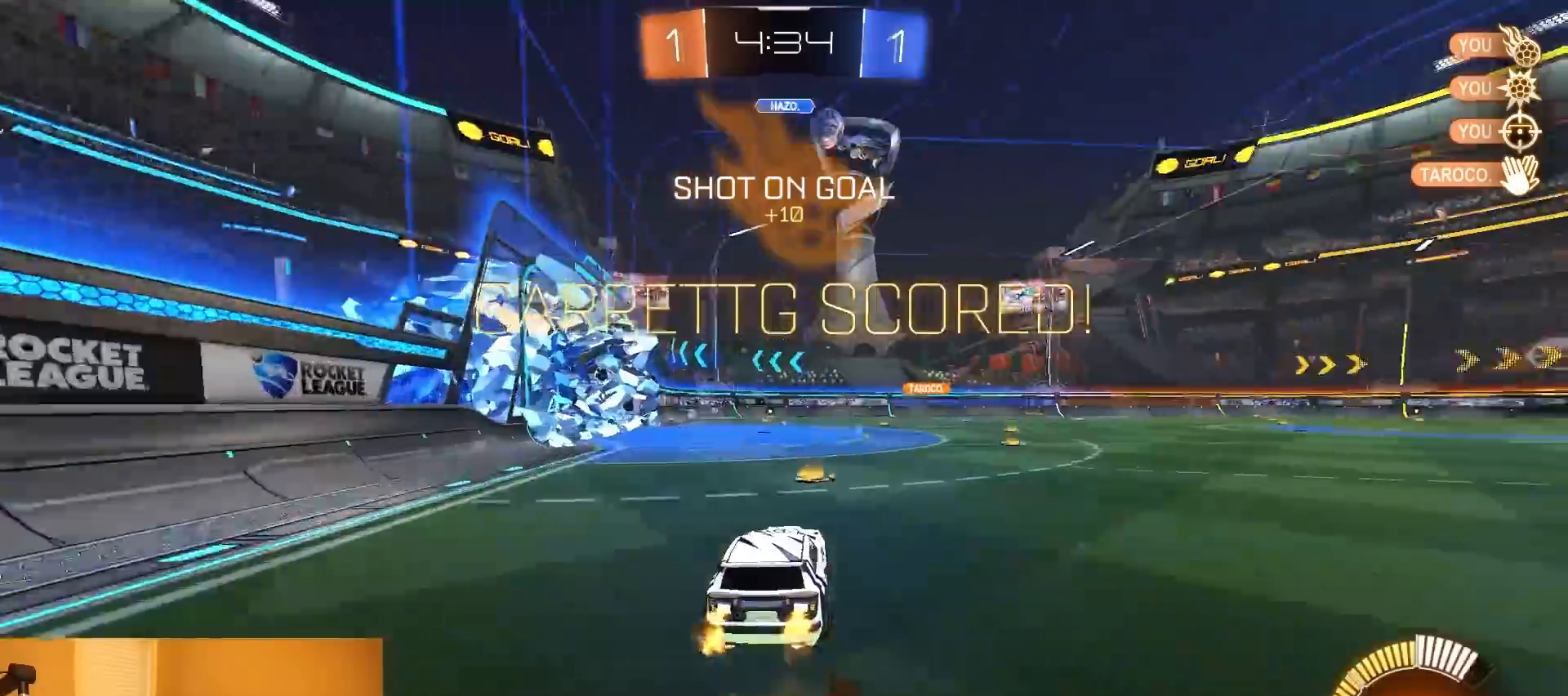
{"buttons": ["CIRCLE", "R1", "R2"], "left_stick": "down-right", "right_stick": "center", "events": [[17, "CROSS", "up"], [17, "left_stick", "up"], [67, "CROSS", "down"], [117, "CIRCLE", "down"], [150, "CROSS", "up"], [150, "left_stick", "down"], [300, "left_stick", "down-right"]]}
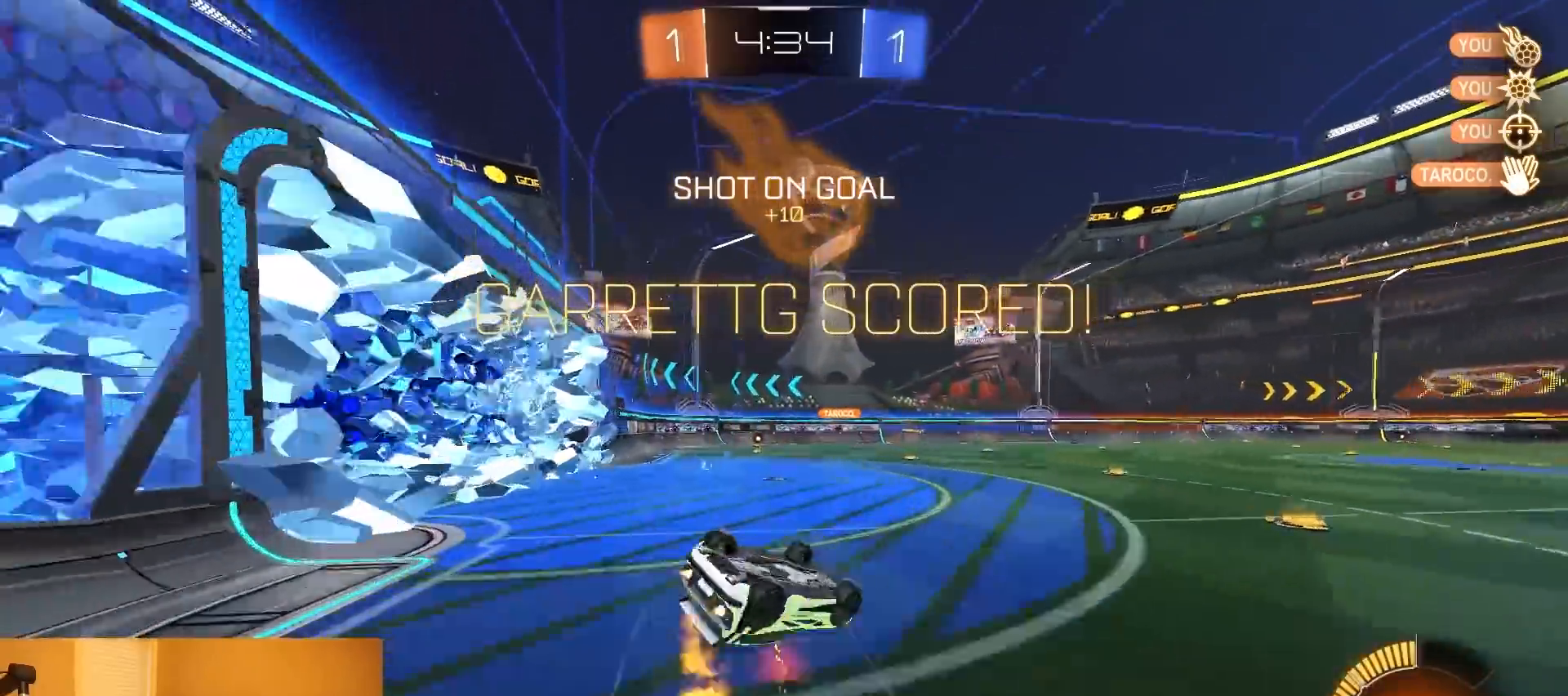
{"buttons": ["R2"], "left_stick": "center", "right_stick": "center", "events": [[17, "R1", "up"], [250, "left_stick", "down-left"], [267, "TRIANGLE", "down"], [367, "left_stick", "center"], [433, "TRIANGLE", "up"], [467, "CIRCLE", "up"]]}
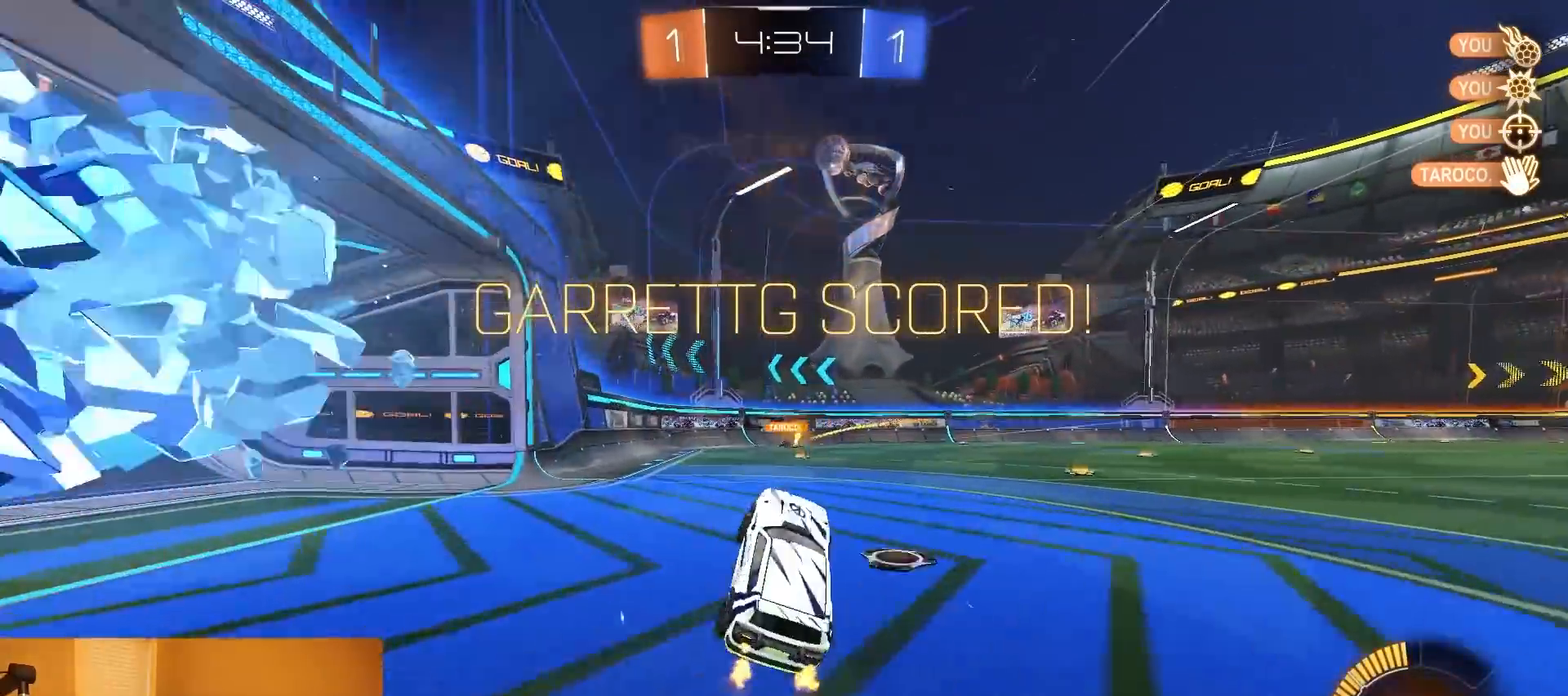
{"buttons": ["CROSS", "R2"], "left_stick": "center", "right_stick": "center", "events": [[233, "left_stick", "right"], [317, "CROSS", "down"], [317, "left_stick", "up"], [383, "CROSS", "up"], [433, "CROSS", "down"], [467, "left_stick", "center"]]}
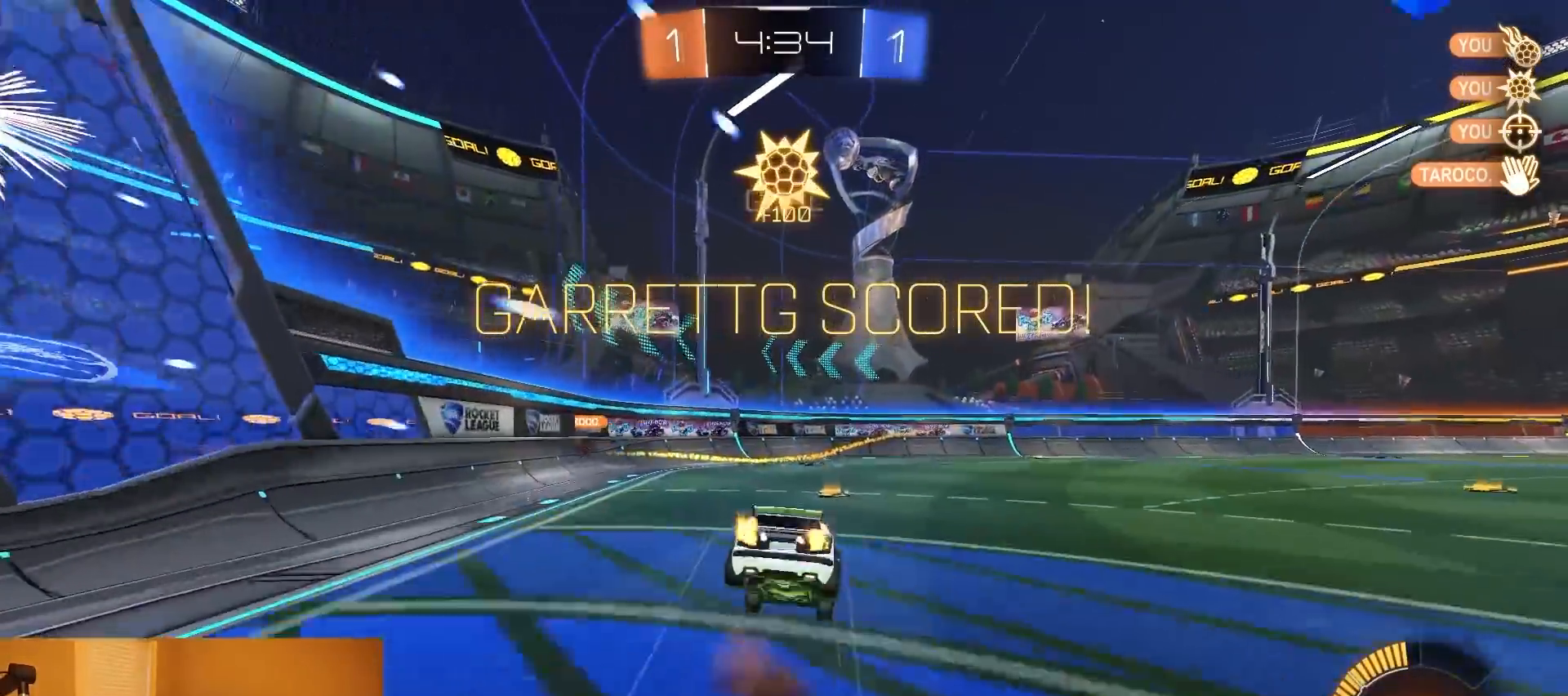
{"buttons": ["SELECT"], "left_stick": "center", "right_stick": "center", "events": [[67, "CROSS", "up"], [100, "SELECT", "down"], [200, "R2", "up"]]}
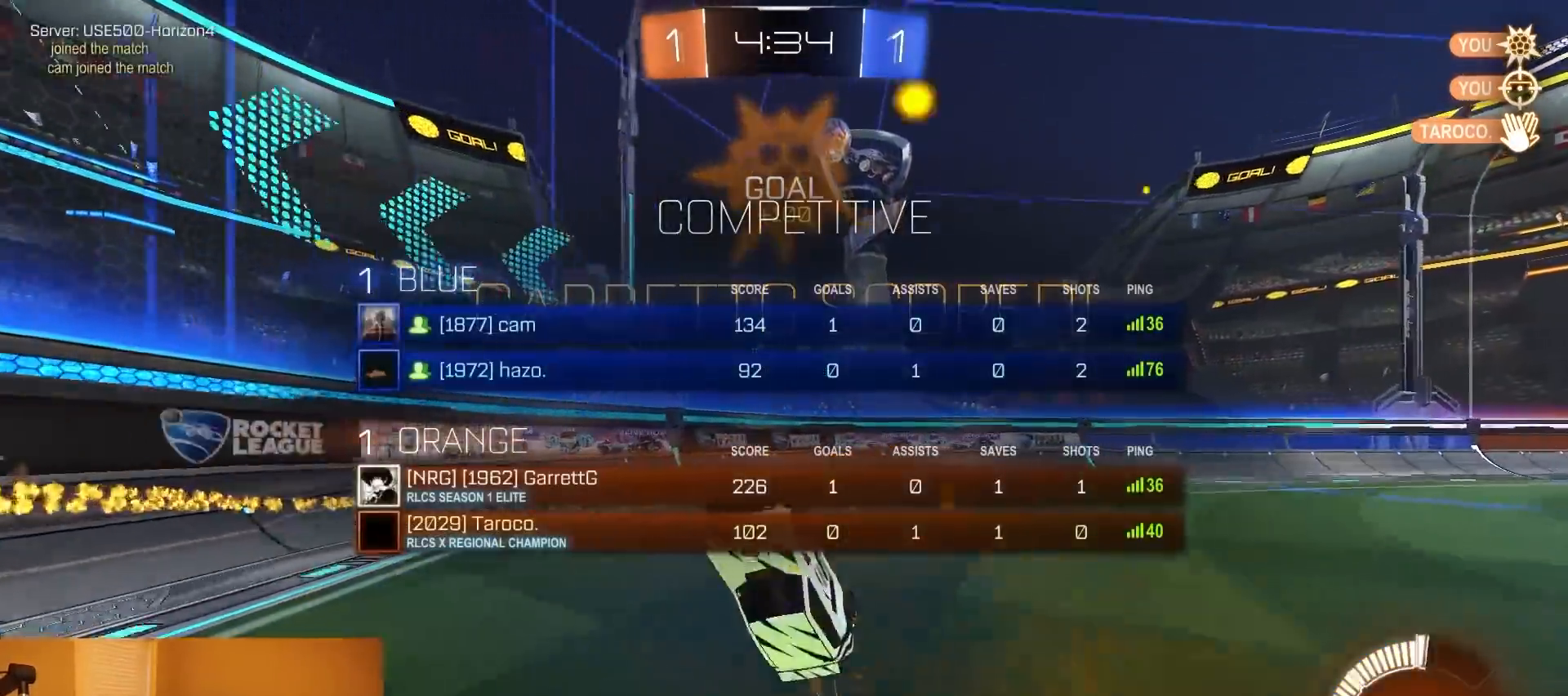
{"buttons": [], "left_stick": "center", "right_stick": "center", "events": [[233, "SELECT", "up"]]}
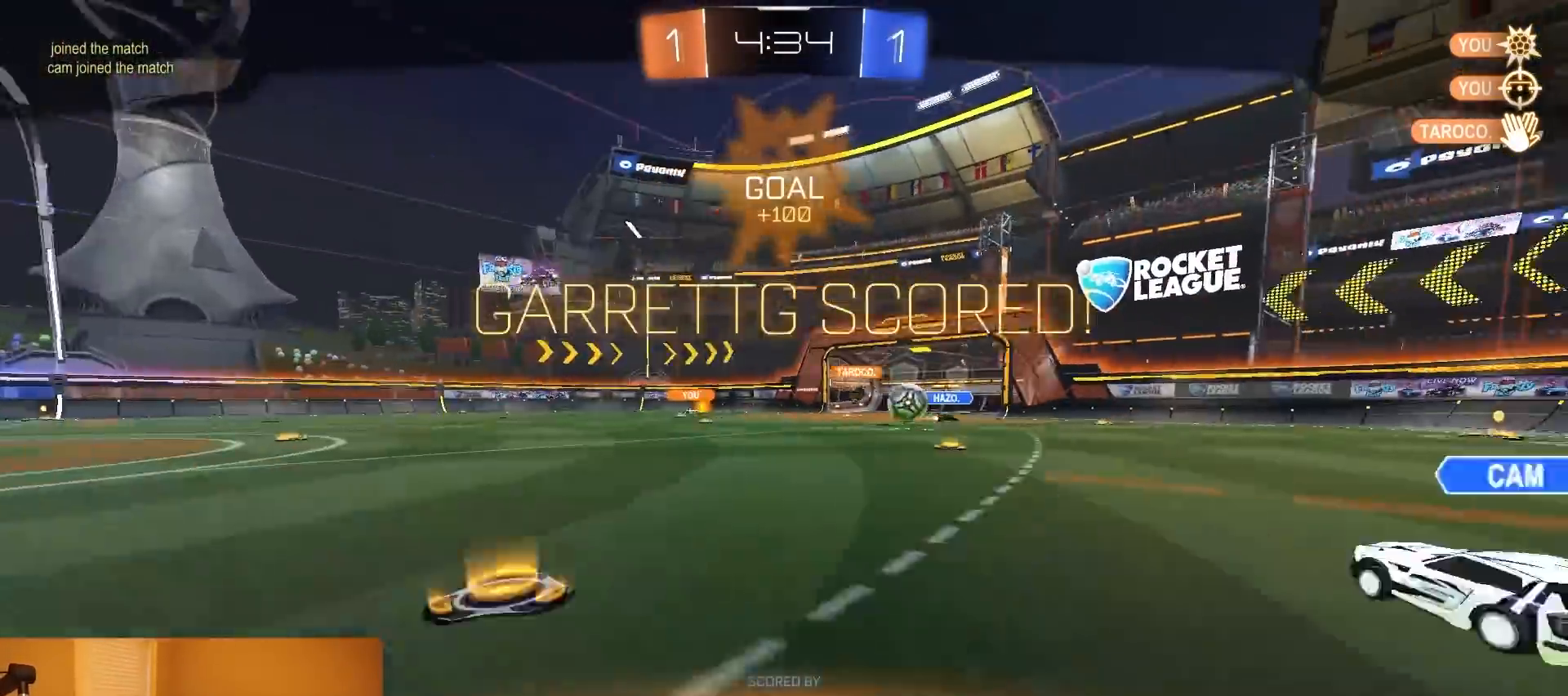
{"buttons": [], "left_stick": "center", "right_stick": "center", "events": [[17, "CROSS", "down"], [133, "CROSS", "up"]]}
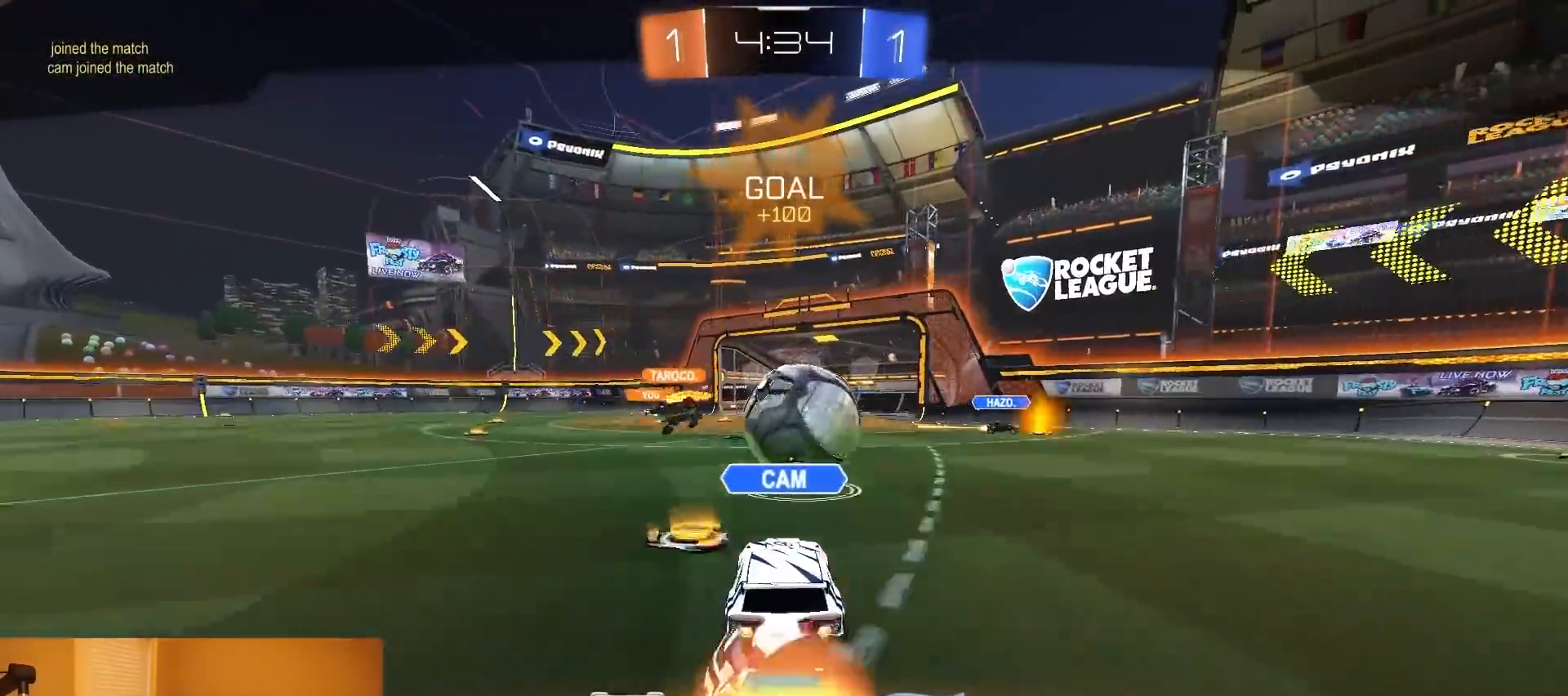
{"buttons": [], "left_stick": "center", "right_stick": "center", "events": []}
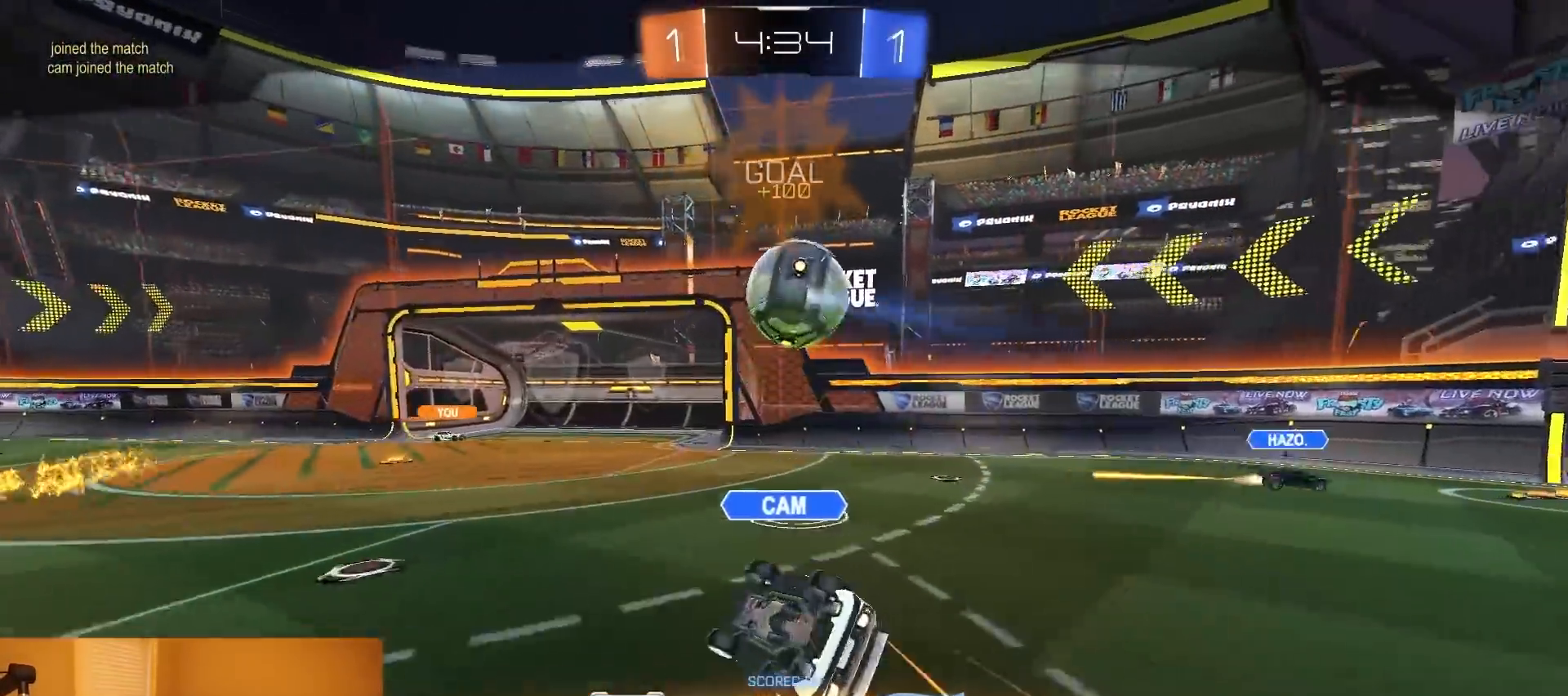
{"buttons": [], "left_stick": "center", "right_stick": "center", "events": []}
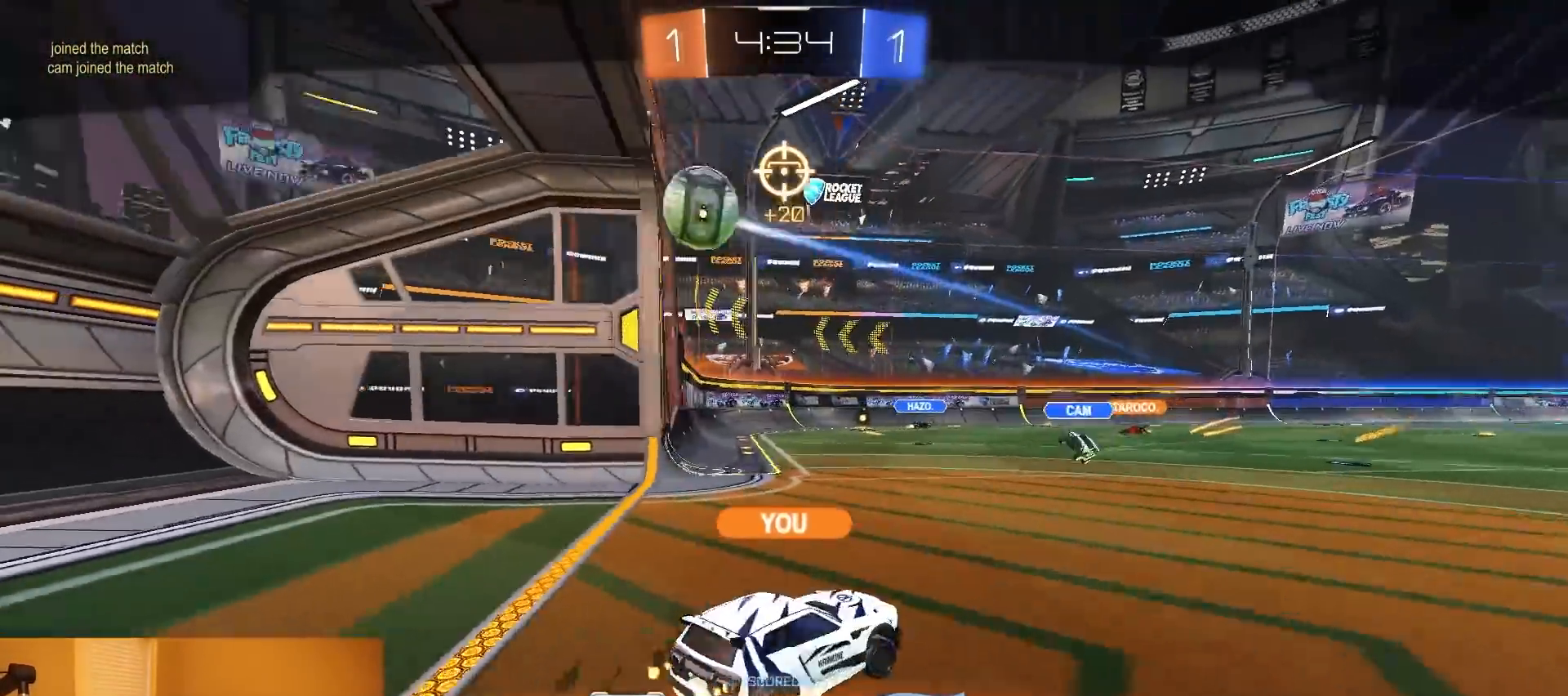
{"buttons": [], "left_stick": "center", "right_stick": "center", "events": []}
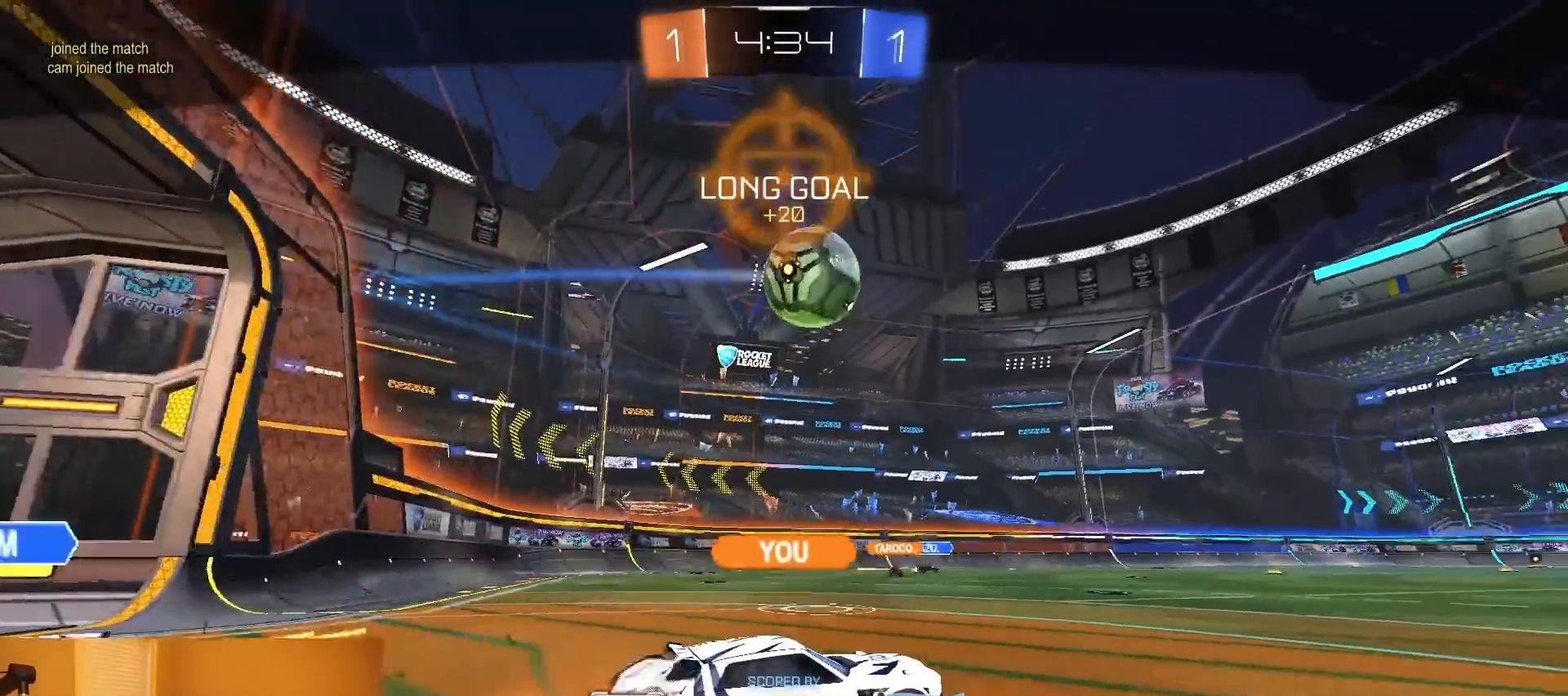
{"buttons": [], "left_stick": "center", "right_stick": "center", "events": []}
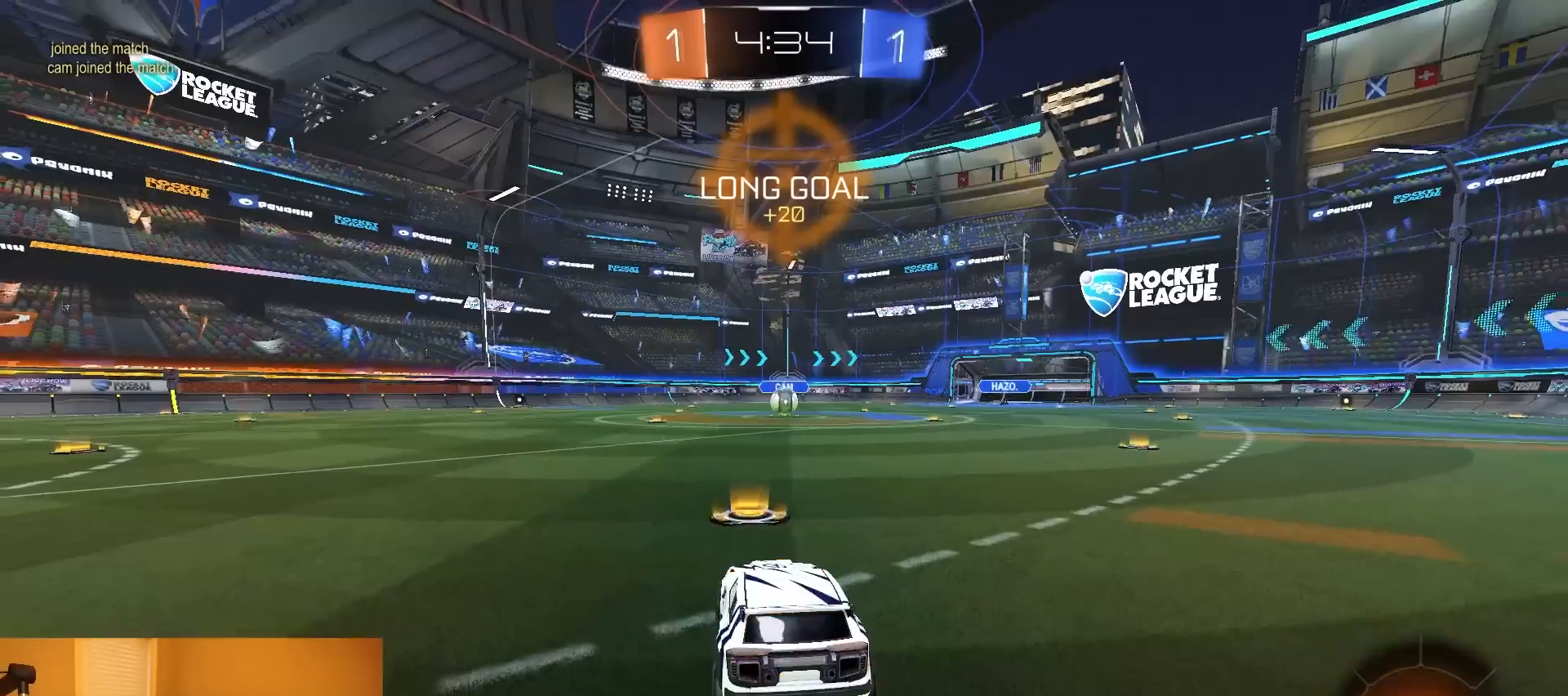
{"buttons": [], "left_stick": "center", "right_stick": "center", "events": []}
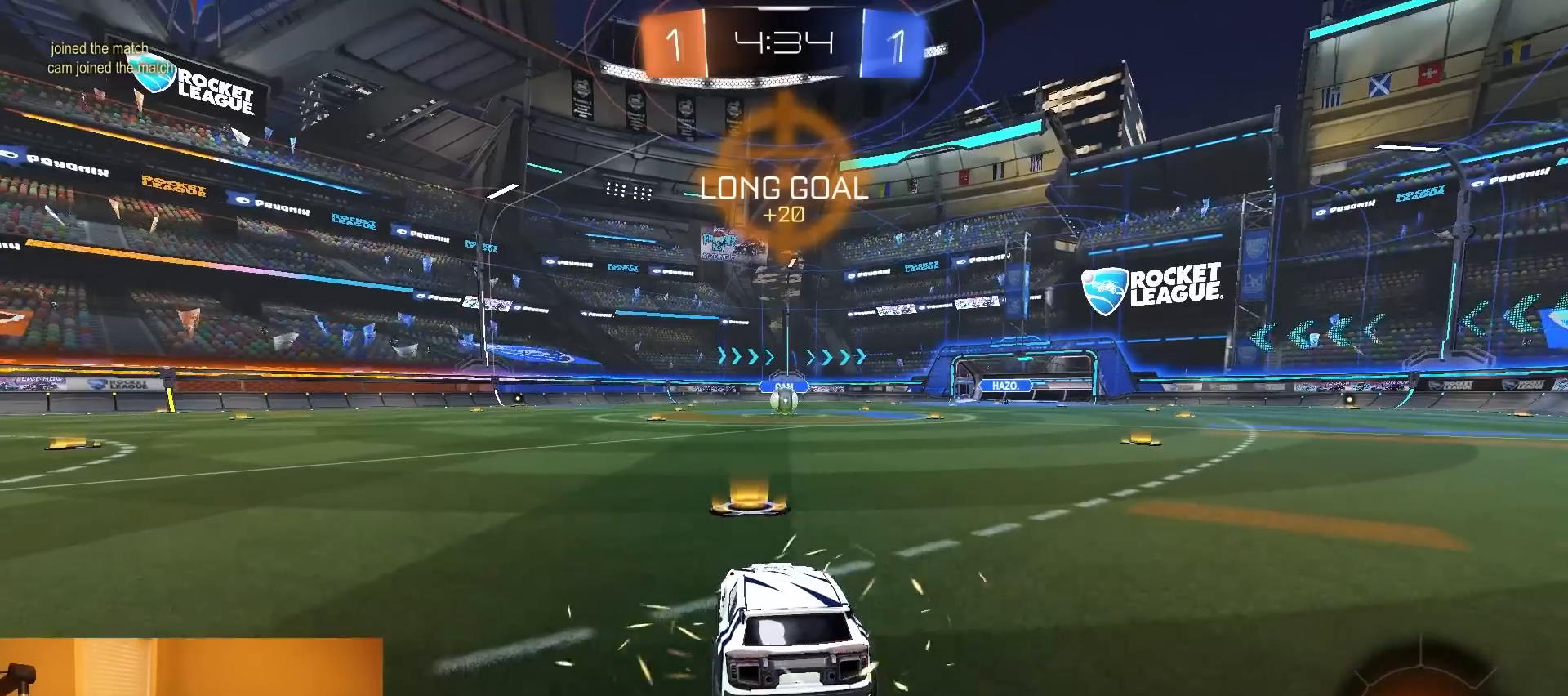
{"buttons": [], "left_stick": "center", "right_stick": "center", "events": []}
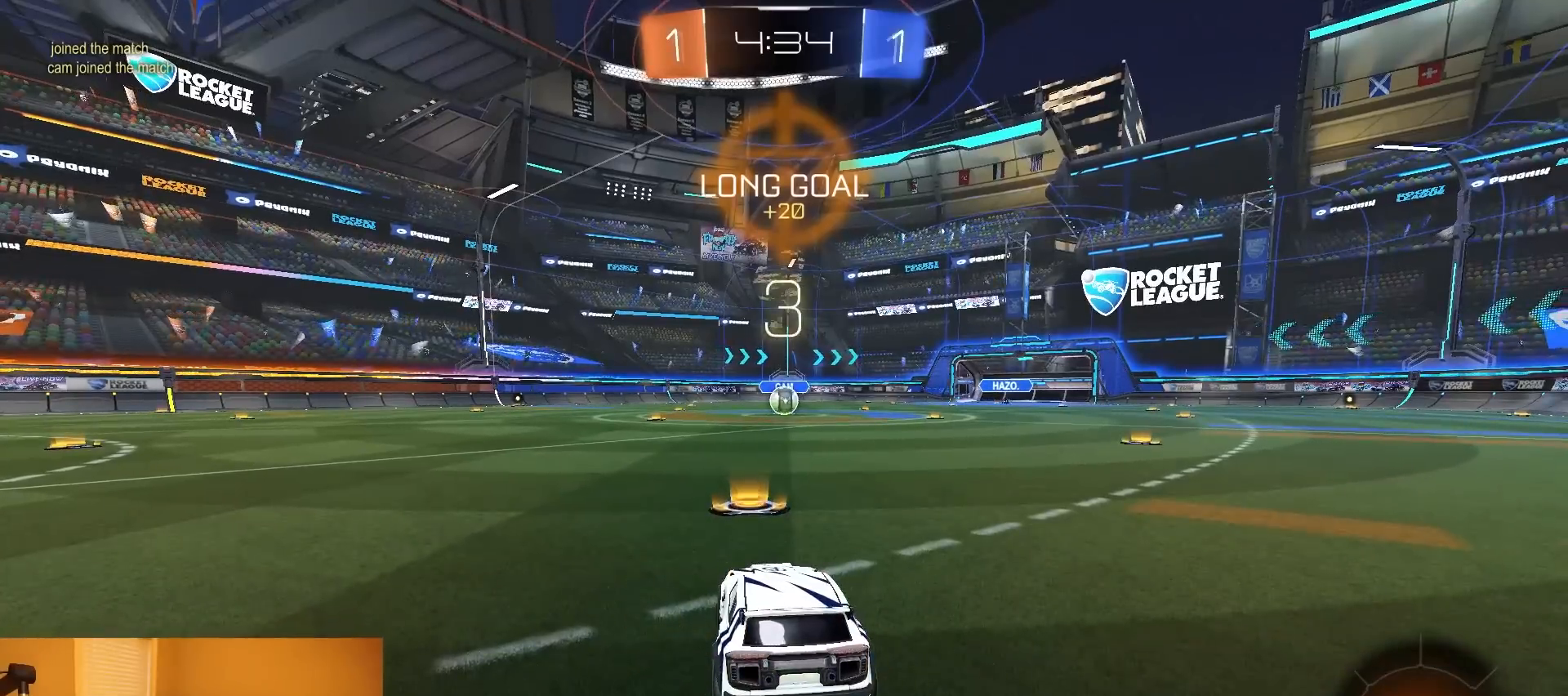
{"buttons": [], "left_stick": "center", "right_stick": "center", "events": [[333, "left_stick", "down-left"], [417, "left_stick", "center"]]}
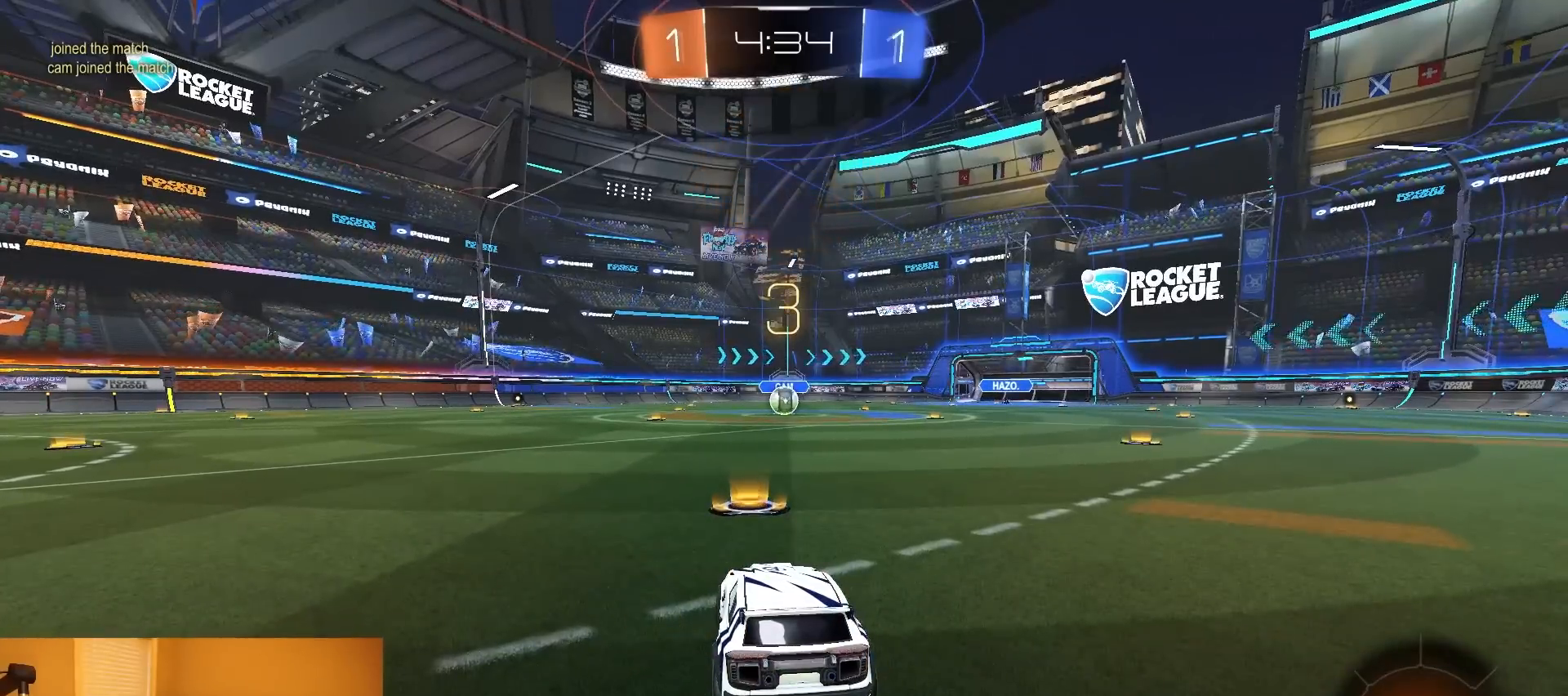
{"buttons": ["SELECT"], "left_stick": "center", "right_stick": "center", "events": [[117, "SELECT", "down"], [200, "TRIANGLE", "down"], [267, "TRIANGLE", "up"], [333, "TRIANGLE", "down"], [400, "TRIANGLE", "up"]]}
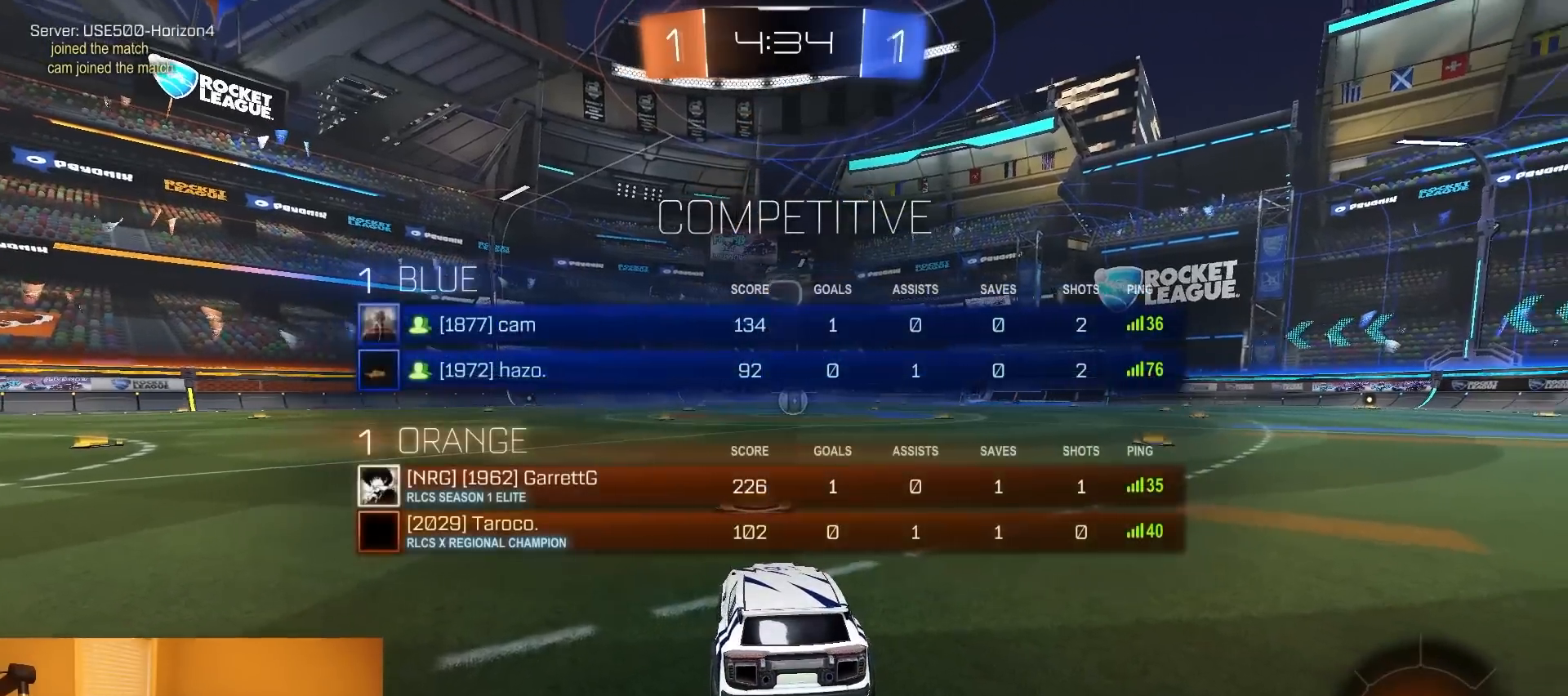
{"buttons": ["R2"], "left_stick": "down-left", "right_stick": "center", "events": [[67, "SELECT", "up"], [267, "R2", "down"], [317, "left_stick", "down-left"]]}
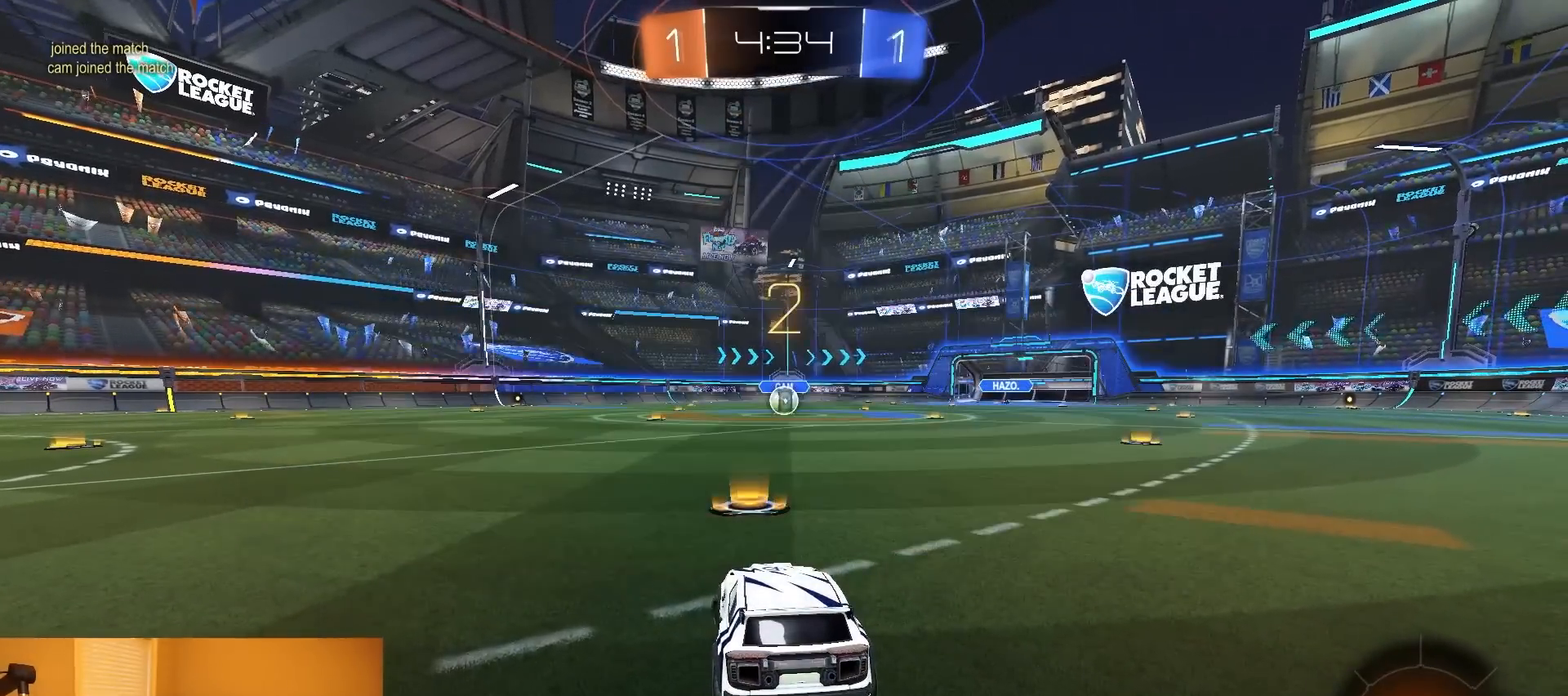
{"buttons": ["L1", "R1", "R2"], "left_stick": "center", "right_stick": "center", "events": [[67, "left_stick", "right"], [217, "left_stick", "up-left"], [300, "left_stick", "center"], [367, "L1", "down"], [467, "R1", "down"]]}
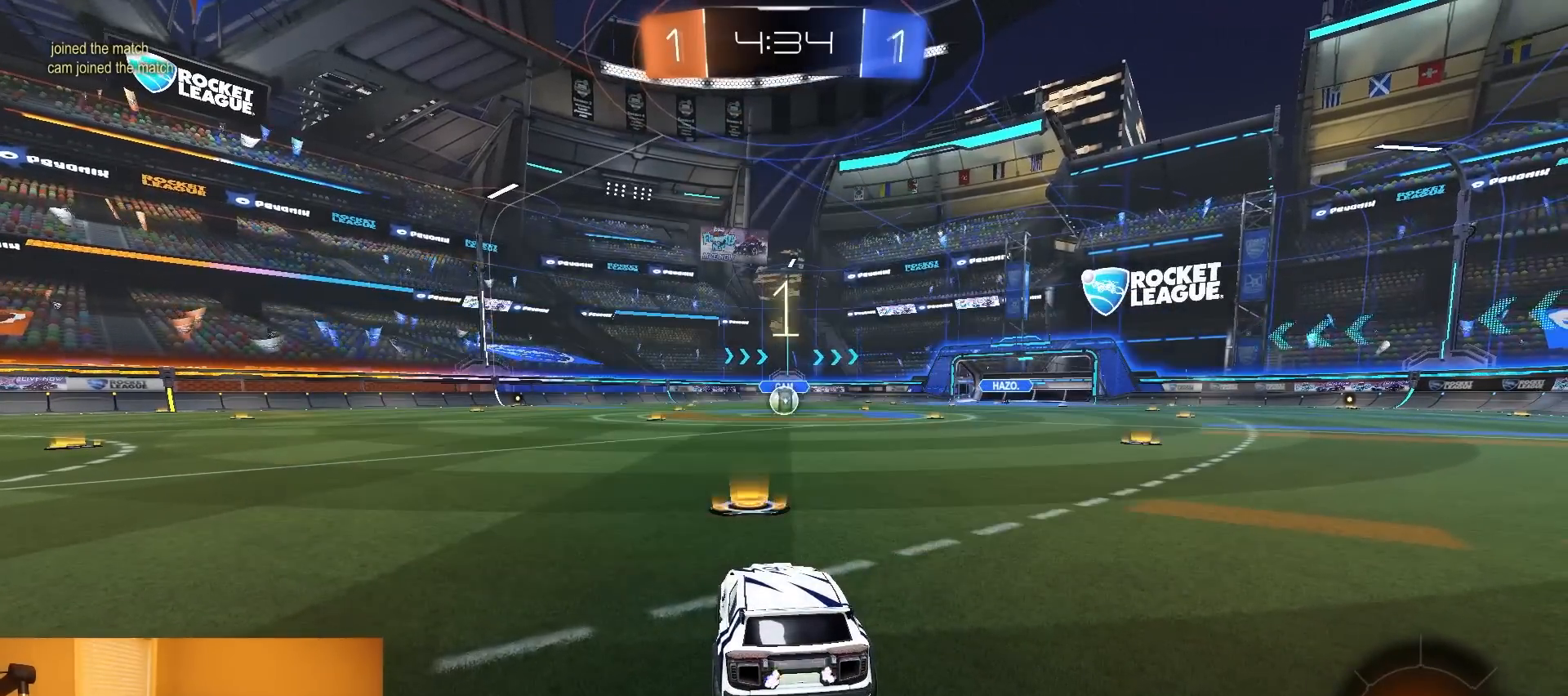
{"buttons": ["L1", "R1", "R2"], "left_stick": "center", "right_stick": "center", "events": [[83, "L1", "up"], [217, "TRIANGLE", "down"], [233, "L1", "down"], [283, "TRIANGLE", "up"], [367, "TRIANGLE", "down"], [433, "TRIANGLE", "up"]]}
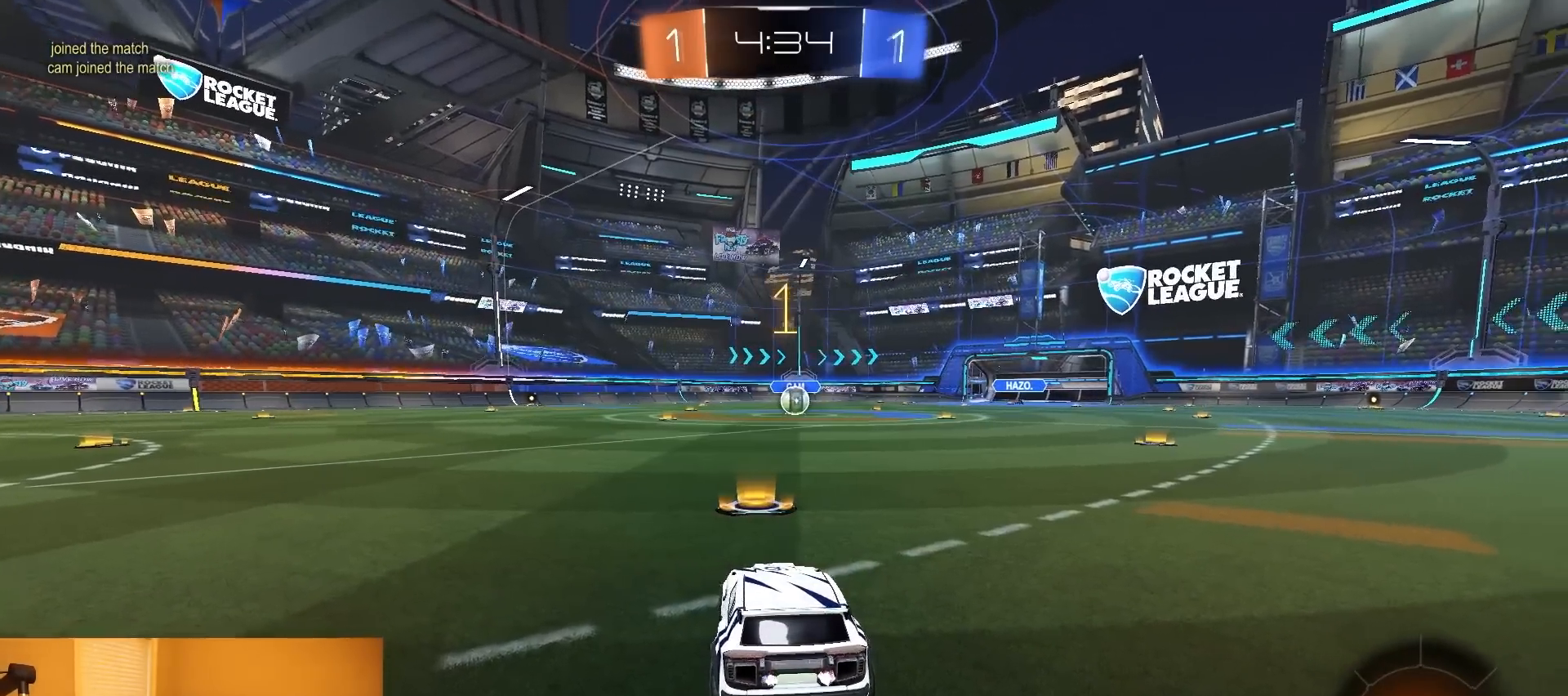
{"buttons": ["R1", "R2"], "left_stick": "center", "right_stick": "center", "events": [[100, "L1", "up"], [367, "left_stick", "up-right"], [467, "left_stick", "center"]]}
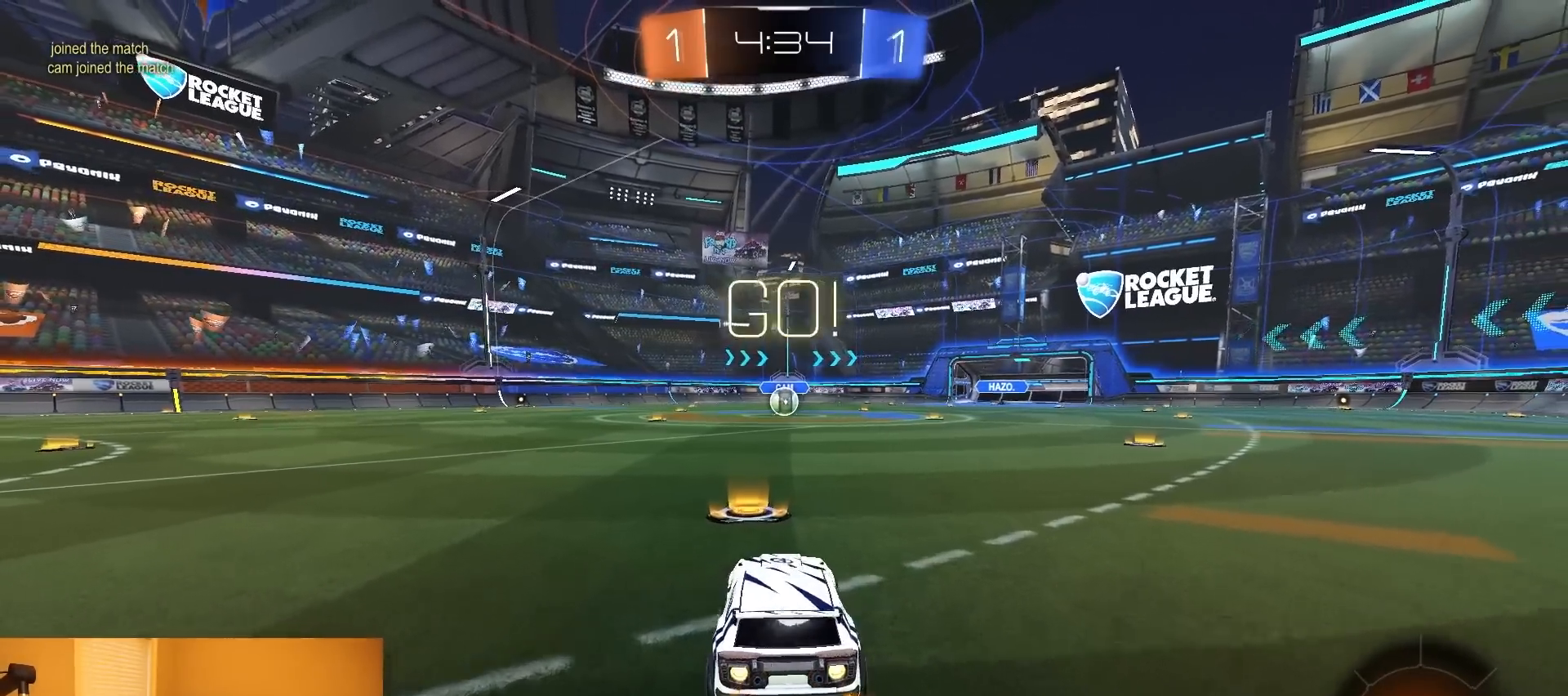
{"buttons": ["SQUARE", "TRIANGLE", "L1", "R1", "R2"], "left_stick": "down", "right_stick": "center", "events": [[200, "left_stick", "left"], [283, "CROSS", "down"], [317, "L1", "down"], [350, "CROSS", "up"], [350, "left_stick", "up-right"], [400, "CROSS", "down"], [450, "SQUARE", "down"], [467, "TRIANGLE", "down"], [500, "CROSS", "up"], [500, "left_stick", "down"]]}
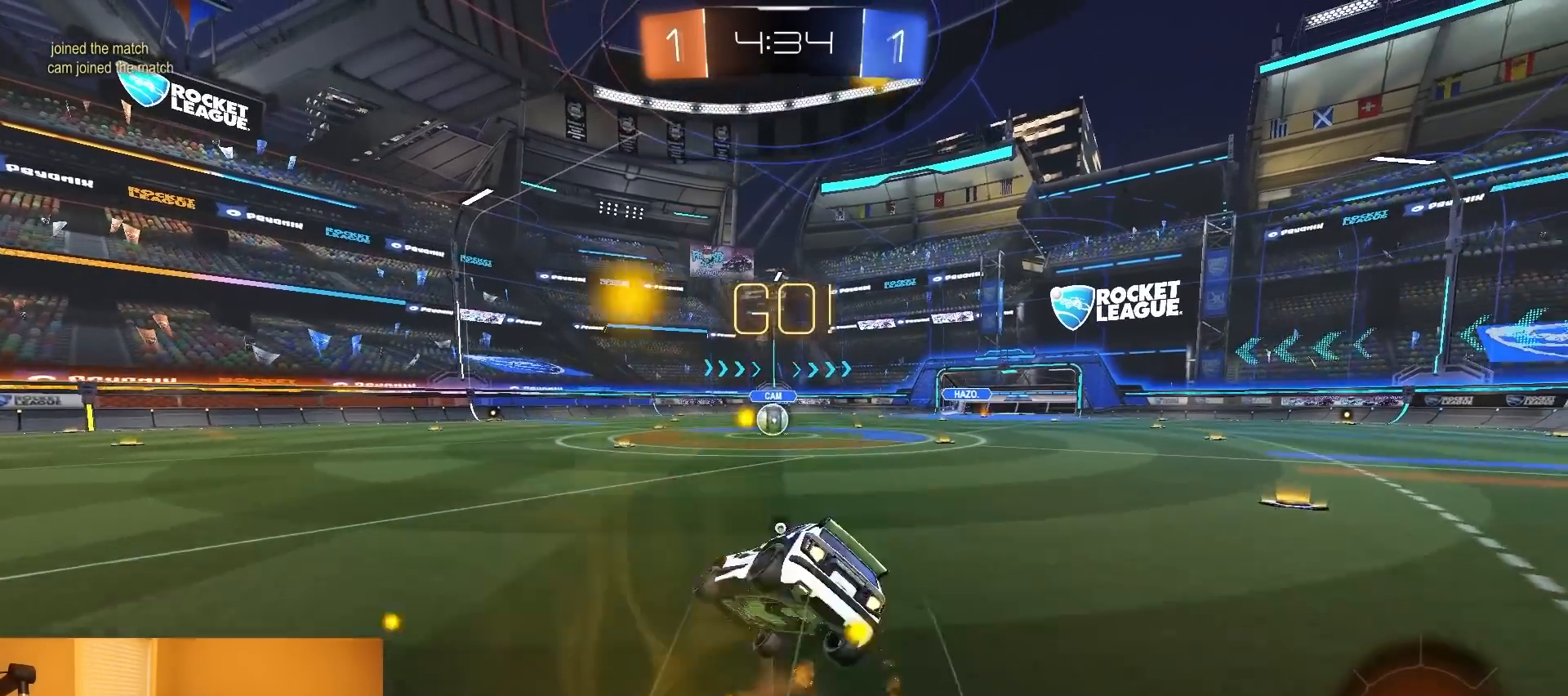
{"buttons": ["SQUARE", "L1", "R1", "R2"], "left_stick": "down-right", "right_stick": "center", "events": [[17, "SQUARE", "up"], [50, "TRIANGLE", "up"], [217, "SQUARE", "down"], [233, "left_stick", "down-right"]]}
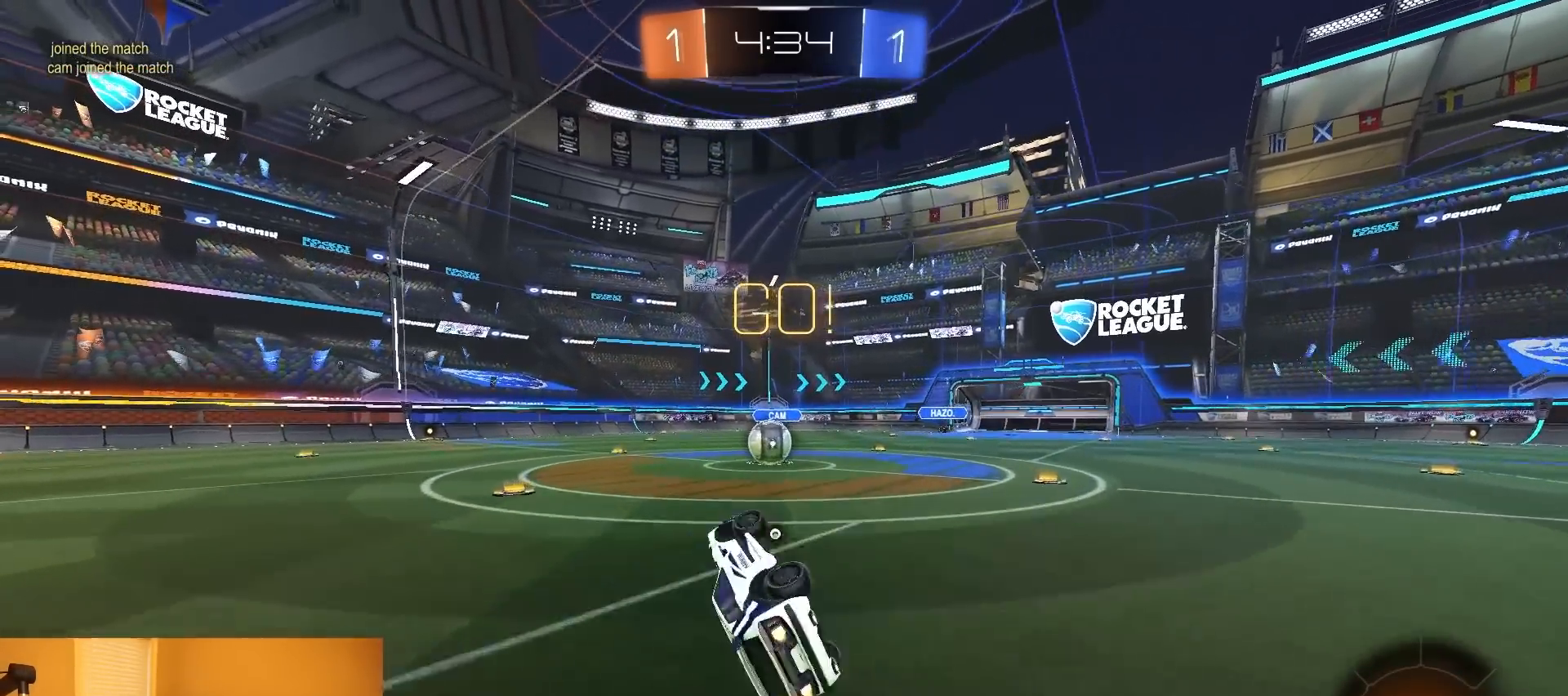
{"buttons": ["R2"], "left_stick": "down-right", "right_stick": "center", "events": [[117, "SQUARE", "up"], [133, "R1", "up"], [200, "L1", "up"], [217, "left_stick", "center"], [500, "left_stick", "down-right"]]}
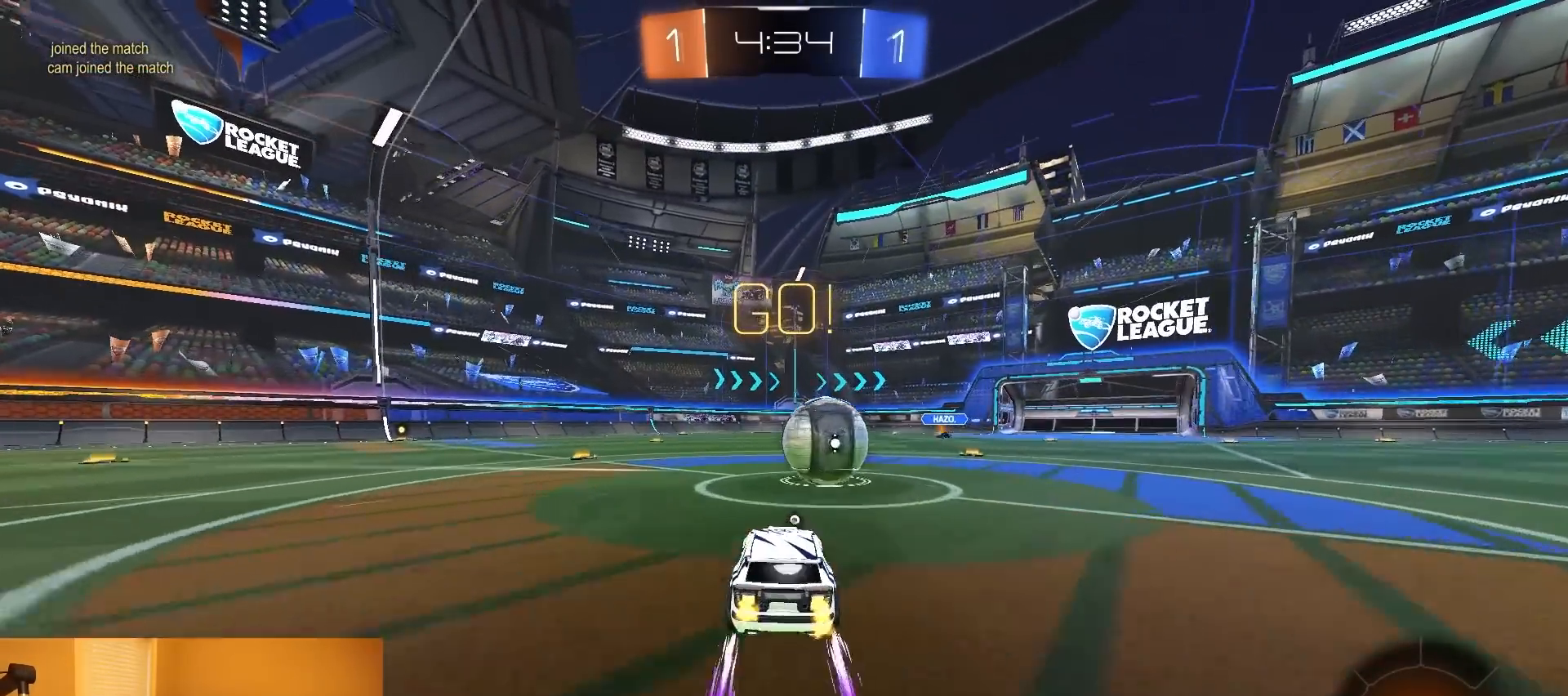
{"buttons": ["CIRCLE", "R2"], "left_stick": "down-left", "right_stick": "center", "events": [[50, "CROSS", "down"], [133, "L1", "down"], [167, "CROSS", "up"], [183, "left_stick", "up-left"], [250, "CROSS", "down"], [300, "CIRCLE", "down"], [300, "left_stick", "down-left"], [317, "TRIANGLE", "down"], [350, "CROSS", "up"], [433, "TRIANGLE", "up"], [450, "L1", "up"]]}